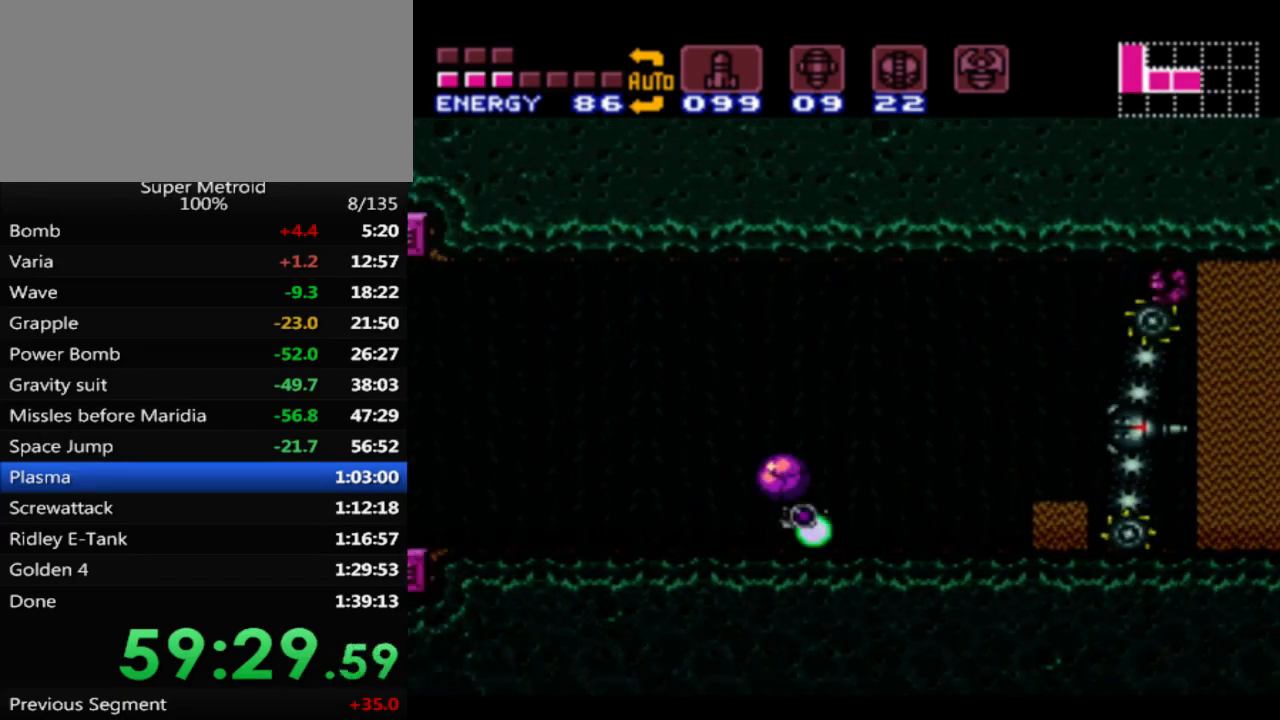
Gameplay with a controller (Nintendo layout); each line is a JSON object with the inputs held at the frame after it. "events" lists button and stick changes between this image and that frame as [ms after this image, input, new state], when the widget could be followed in between. Not read: L3 R3 SELECT.
{"buttons": ["DPAD_RIGHT"], "events": [[17, "X", "up"], [33, "DPAD_LEFT", "down"], [167, "DPAD_LEFT", "up"], [233, "DPAD_RIGHT", "down"], [300, "X", "down"], [483, "X", "up"]]}
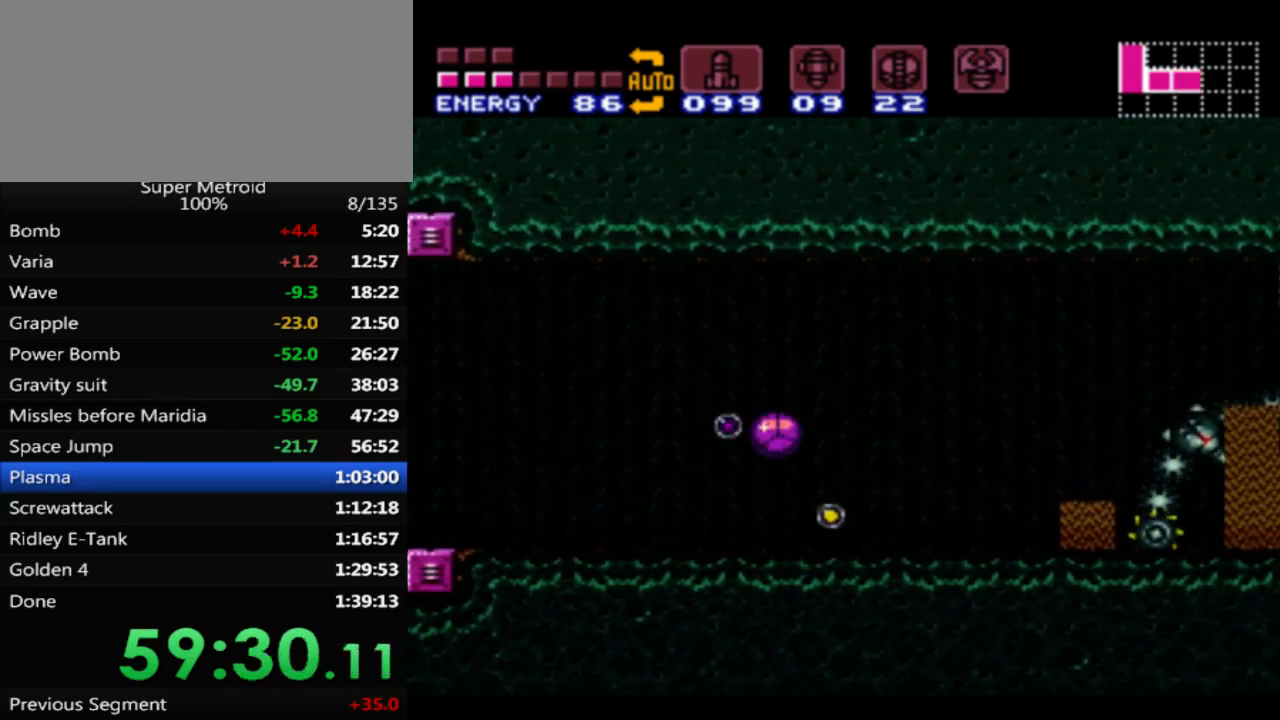
{"buttons": ["DPAD_LEFT"], "events": [[217, "DPAD_RIGHT", "up"], [250, "X", "down"], [300, "DPAD_LEFT", "down"], [417, "X", "up"]]}
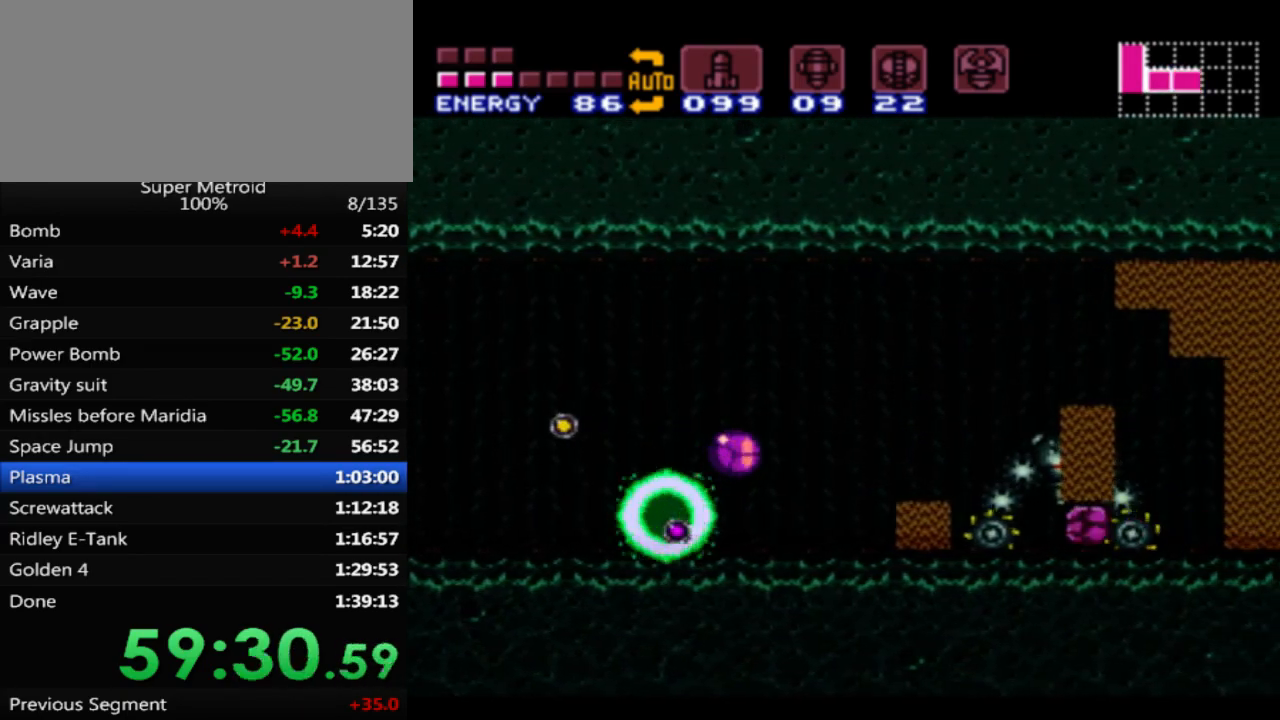
{"buttons": ["DPAD_LEFT"], "events": [[250, "X", "down"], [450, "X", "up"]]}
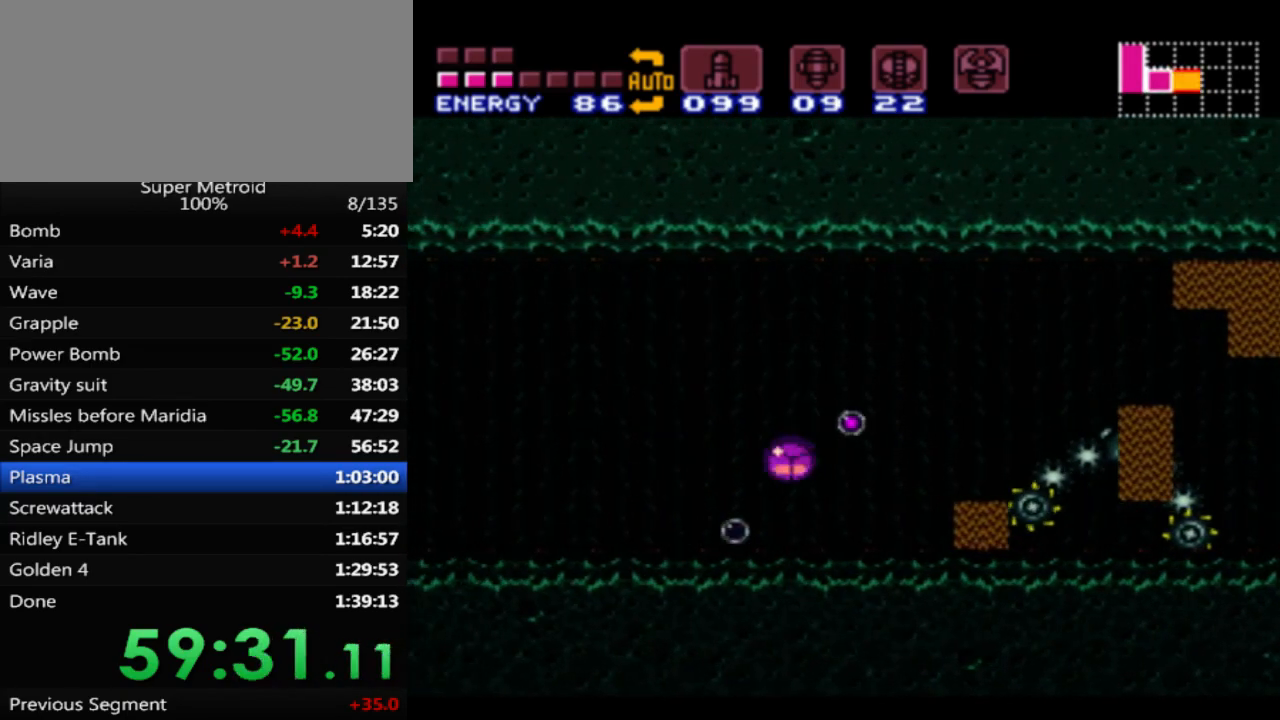
{"buttons": [], "events": [[217, "X", "down"], [233, "DPAD_LEFT", "up"], [283, "DPAD_RIGHT", "down"], [383, "X", "up"], [500, "DPAD_RIGHT", "up"]]}
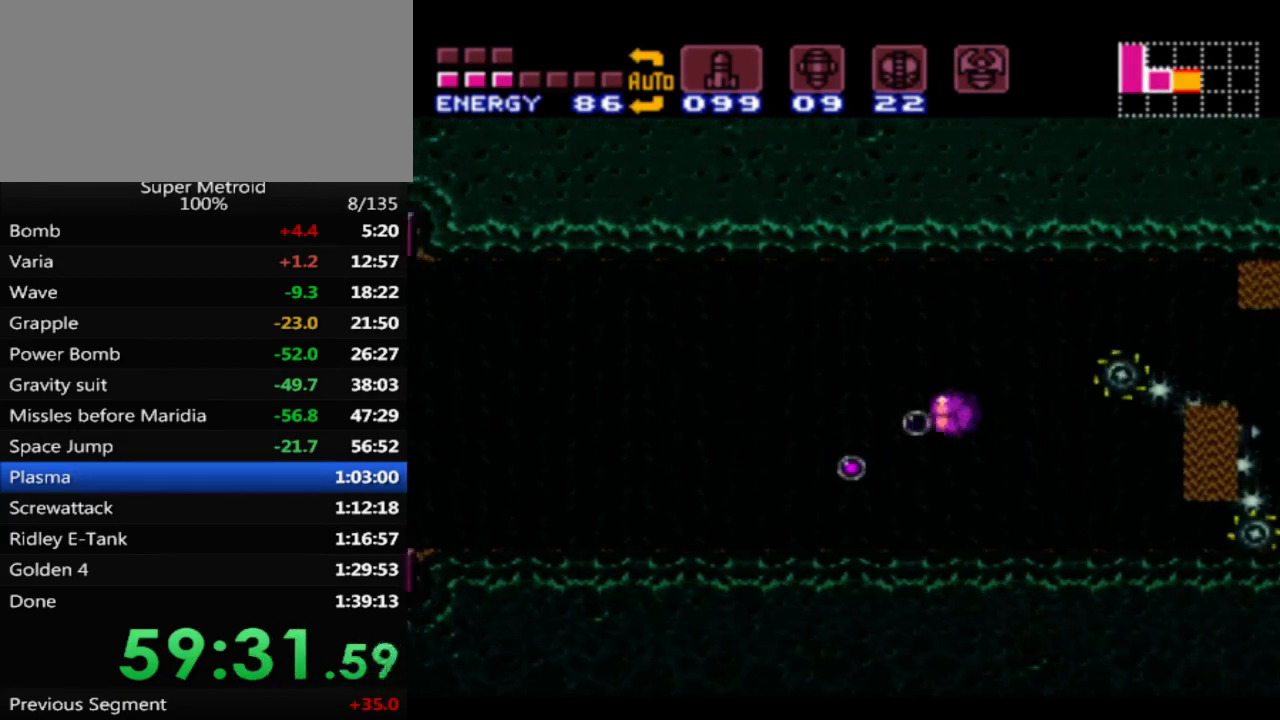
{"buttons": ["X", "DPAD_LEFT"], "events": [[33, "DPAD_LEFT", "down"], [50, "X", "down"], [217, "X", "up"], [483, "X", "down"]]}
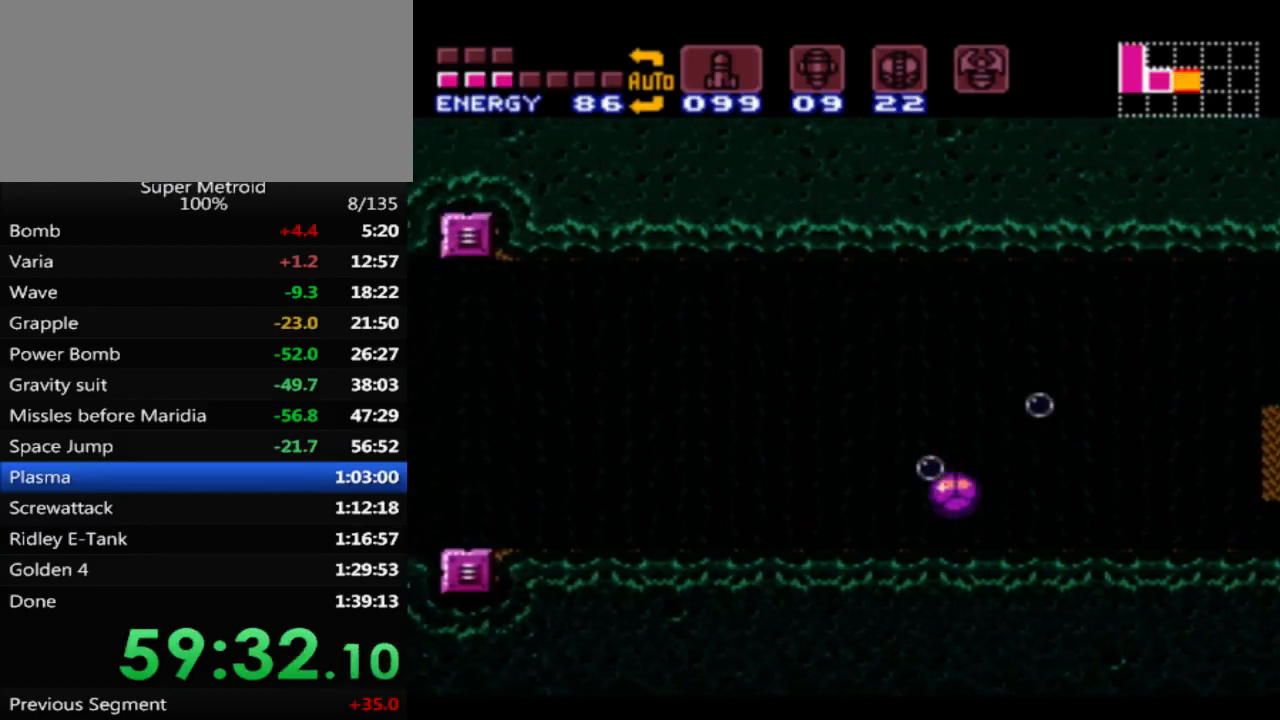
{"buttons": [], "events": [[83, "DPAD_LEFT", "up"], [150, "DPAD_RIGHT", "down"], [150, "X", "up"], [483, "DPAD_RIGHT", "up"]]}
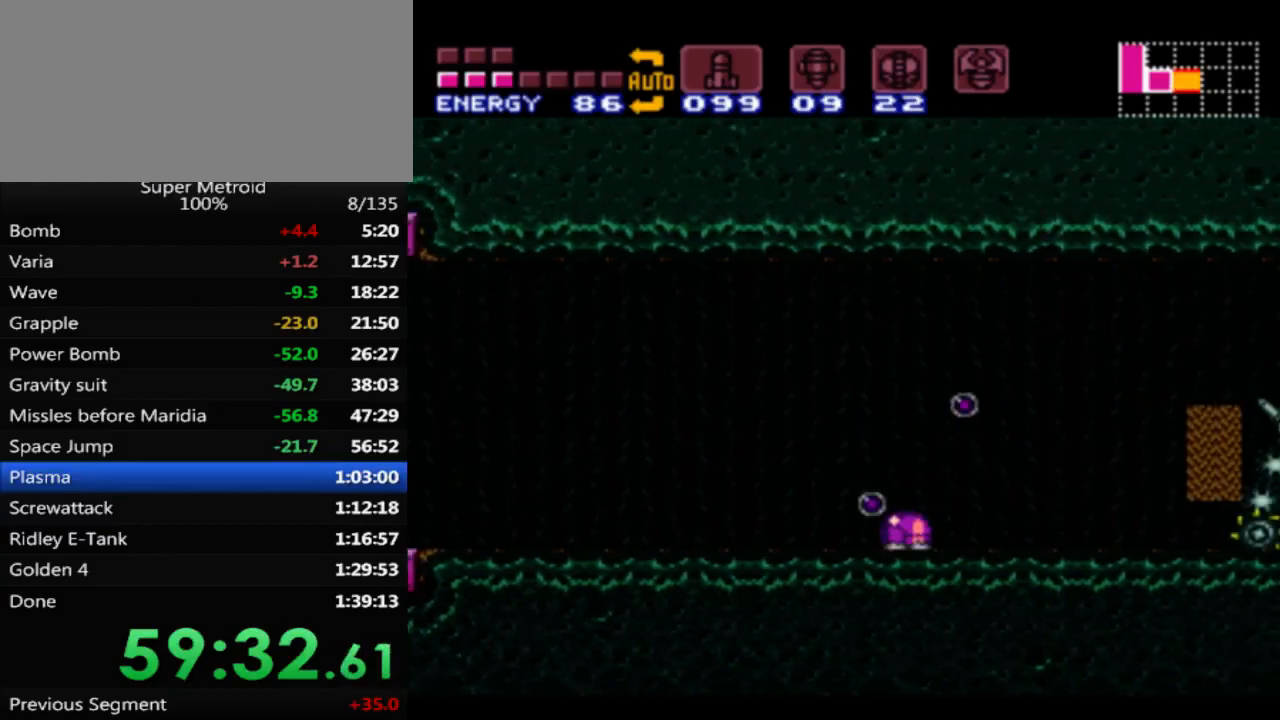
{"buttons": ["X"], "events": [[233, "DPAD_RIGHT", "down"], [317, "DPAD_RIGHT", "up"], [467, "X", "down"]]}
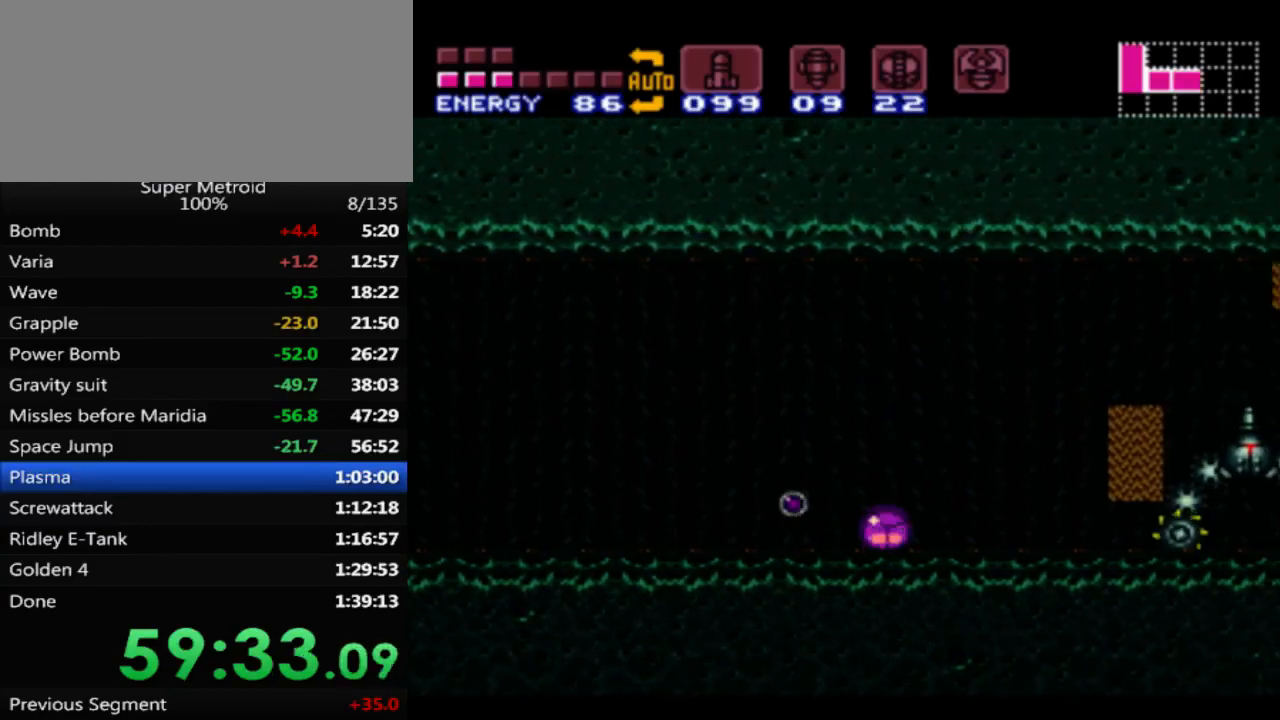
{"buttons": [], "events": [[100, "X", "up"]]}
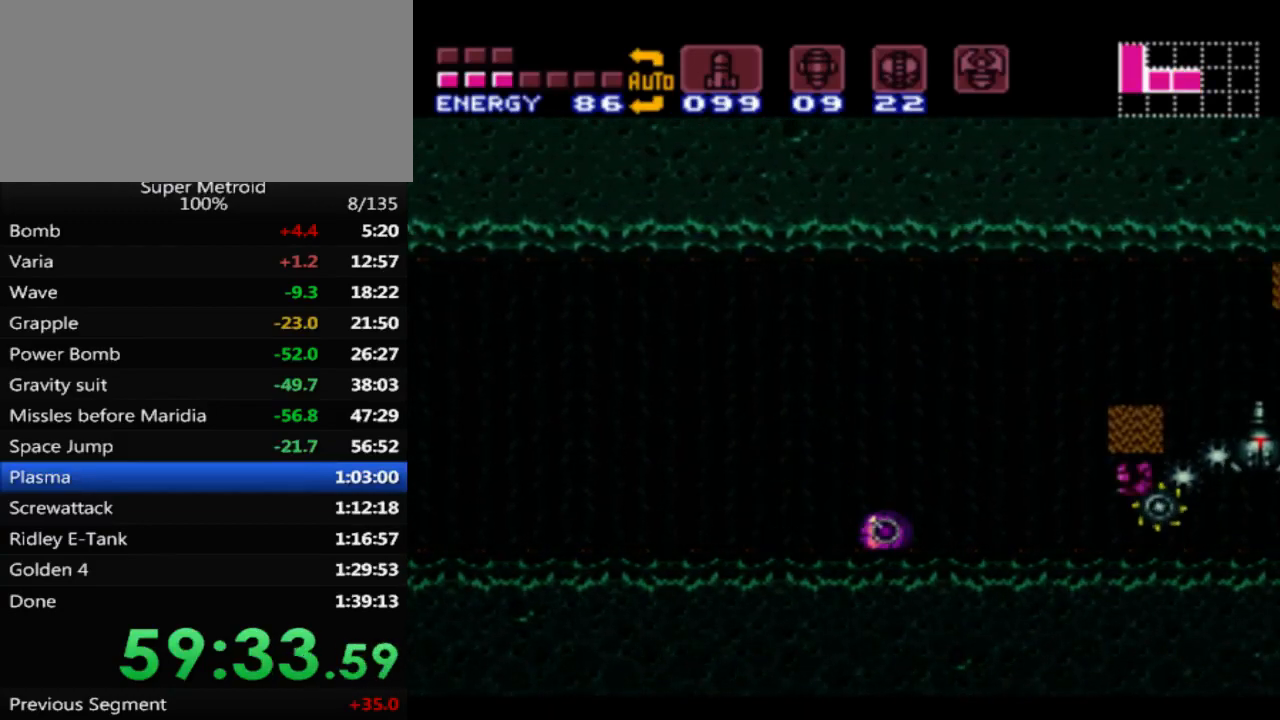
{"buttons": [], "events": [[300, "X", "down"], [500, "X", "up"]]}
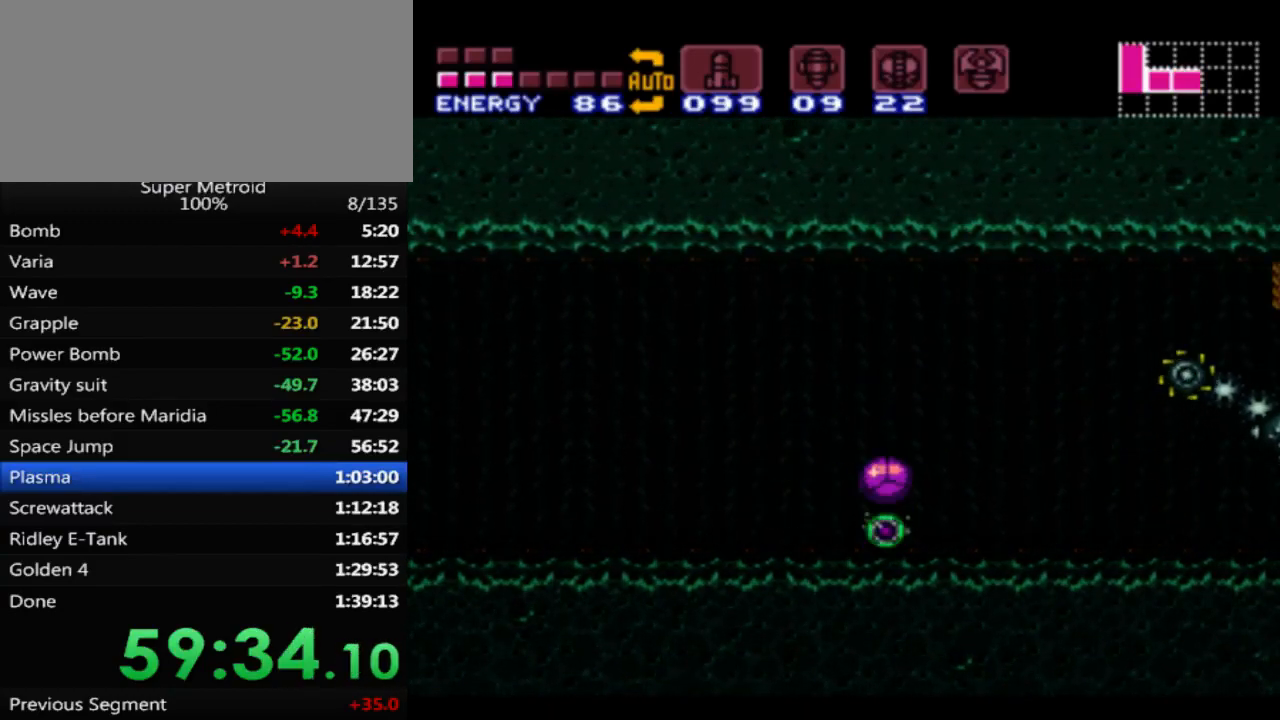
{"buttons": [], "events": [[300, "X", "down"], [433, "X", "up"]]}
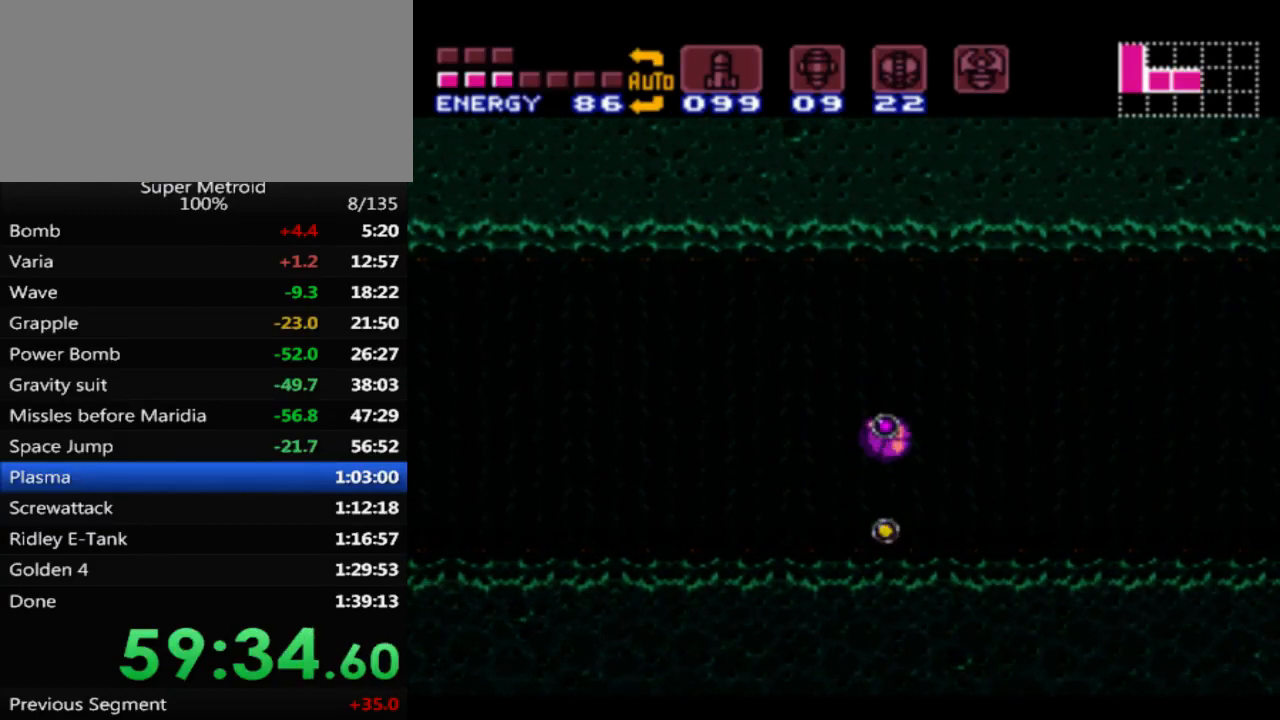
{"buttons": ["DPAD_RIGHT"], "events": [[317, "DPAD_RIGHT", "down"]]}
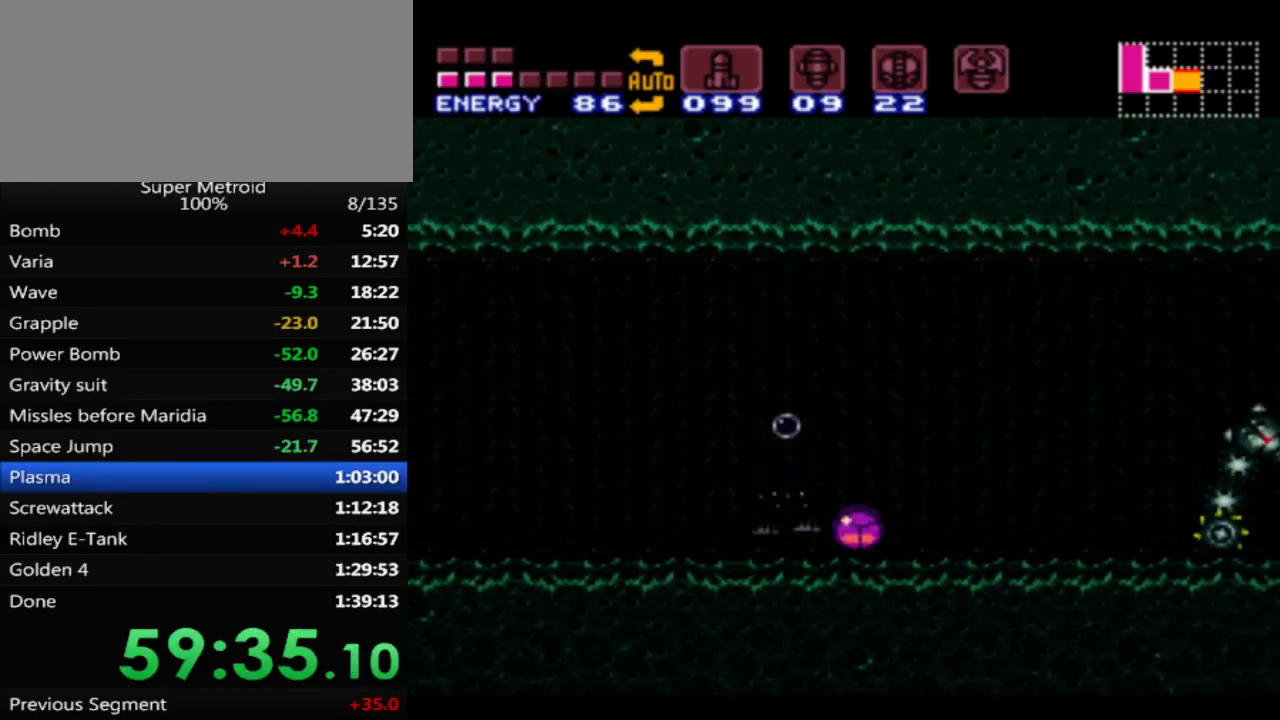
{"buttons": [], "events": [[433, "DPAD_RIGHT", "up"]]}
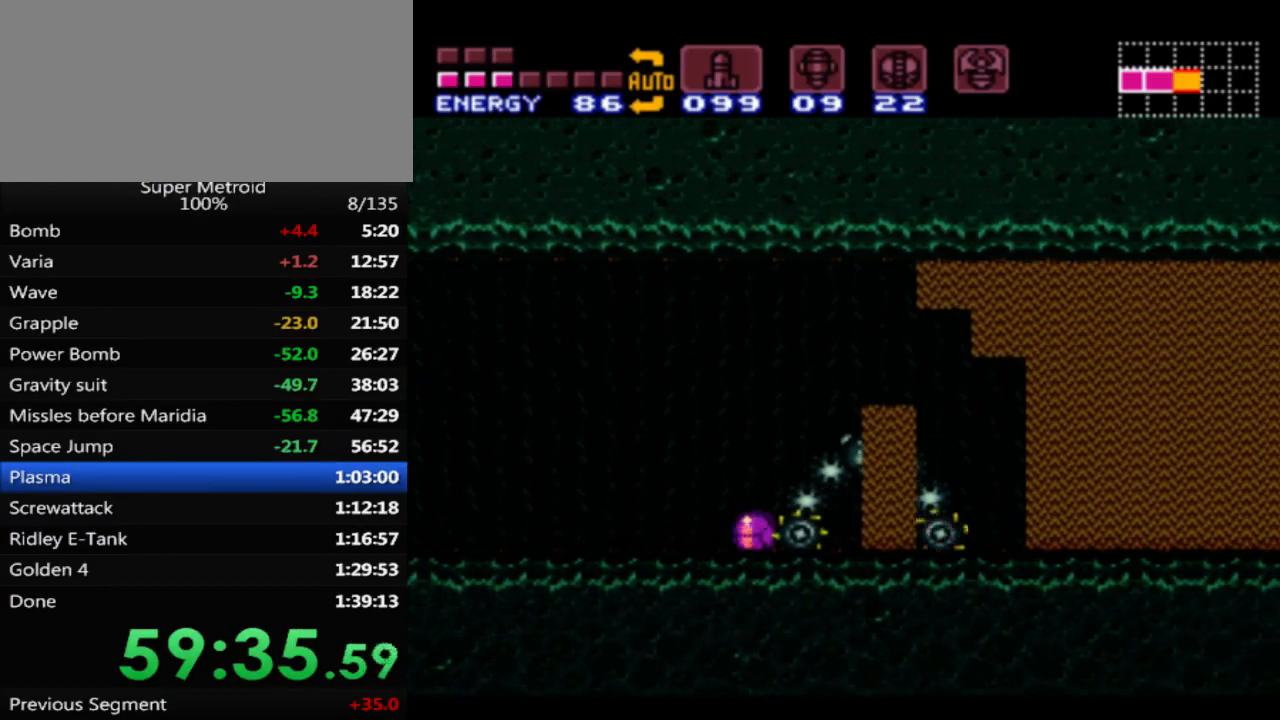
{"buttons": ["DPAD_LEFT"], "events": [[417, "DPAD_LEFT", "down"]]}
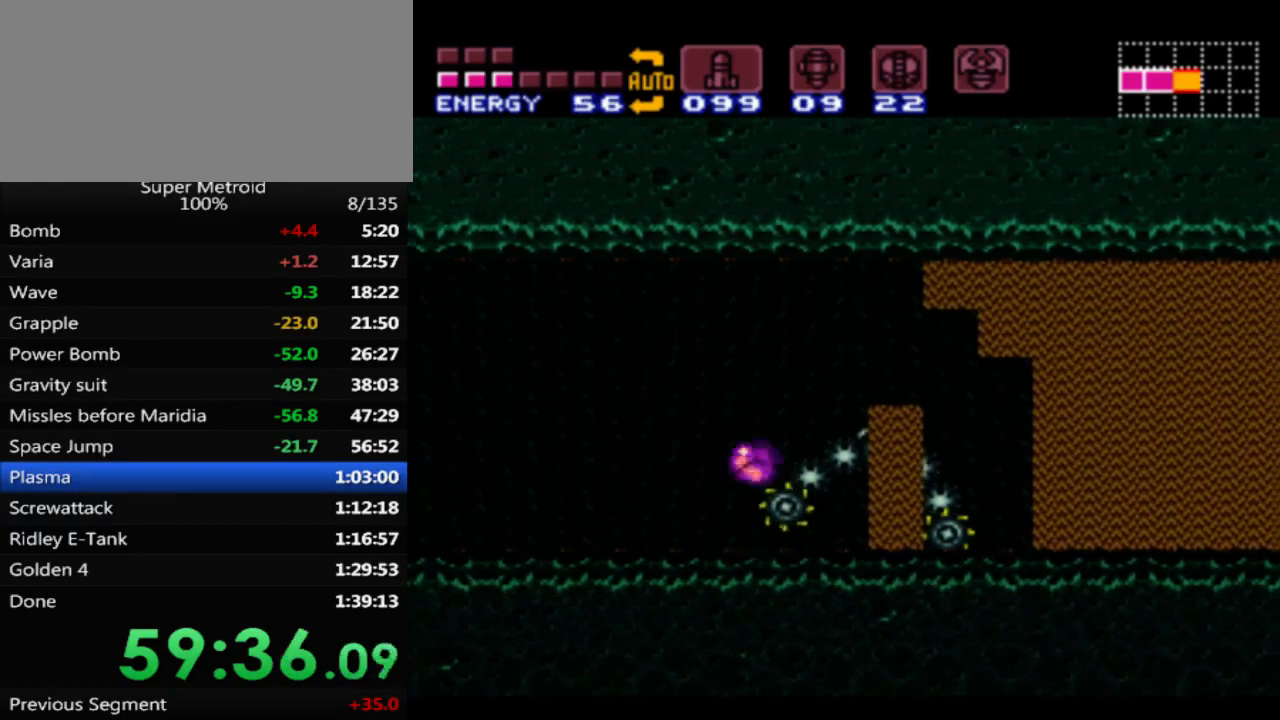
{"buttons": ["DPAD_RIGHT"], "events": [[100, "DPAD_LEFT", "up"], [467, "DPAD_RIGHT", "down"]]}
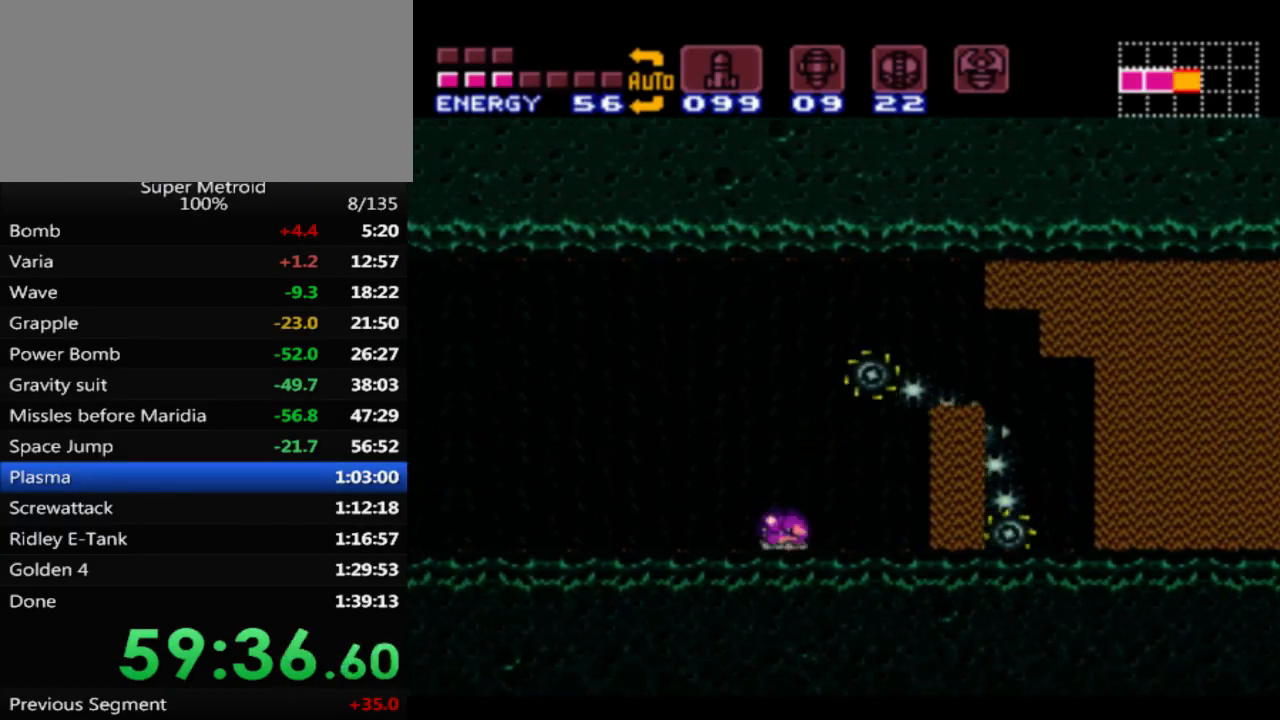
{"buttons": [], "events": [[50, "DPAD_RIGHT", "up"], [217, "X", "down"], [367, "X", "up"]]}
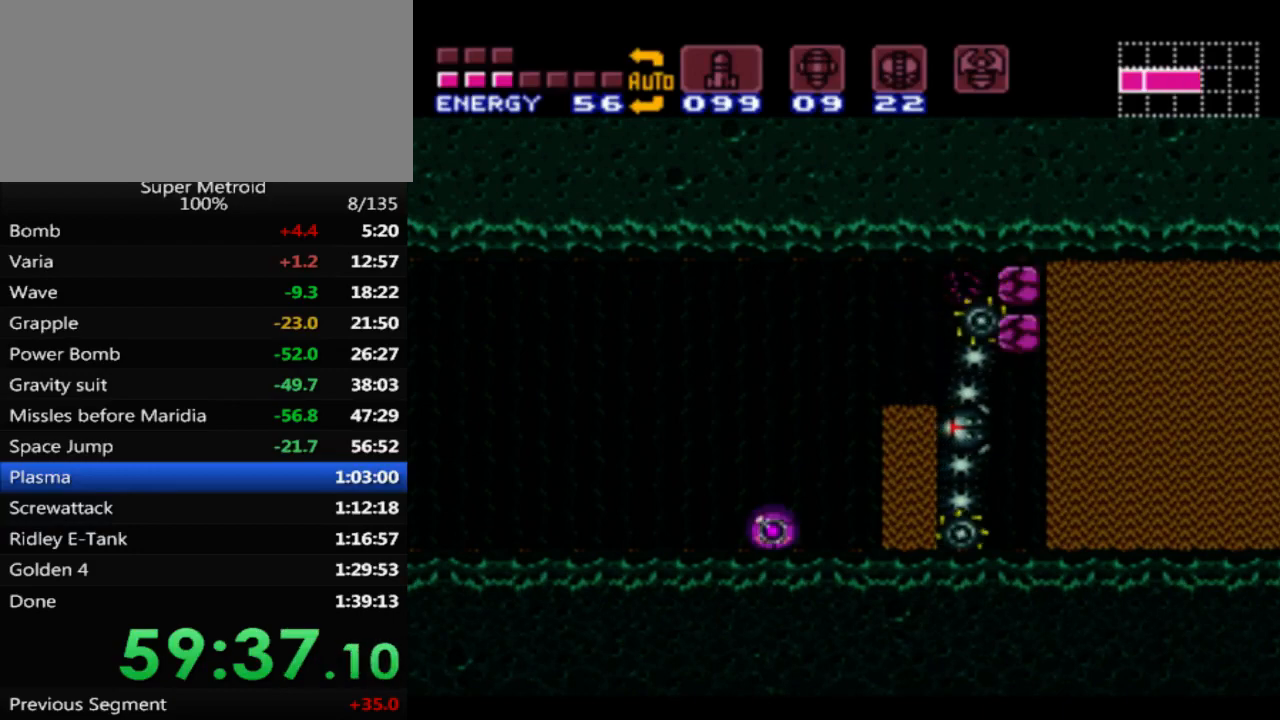
{"buttons": [], "events": []}
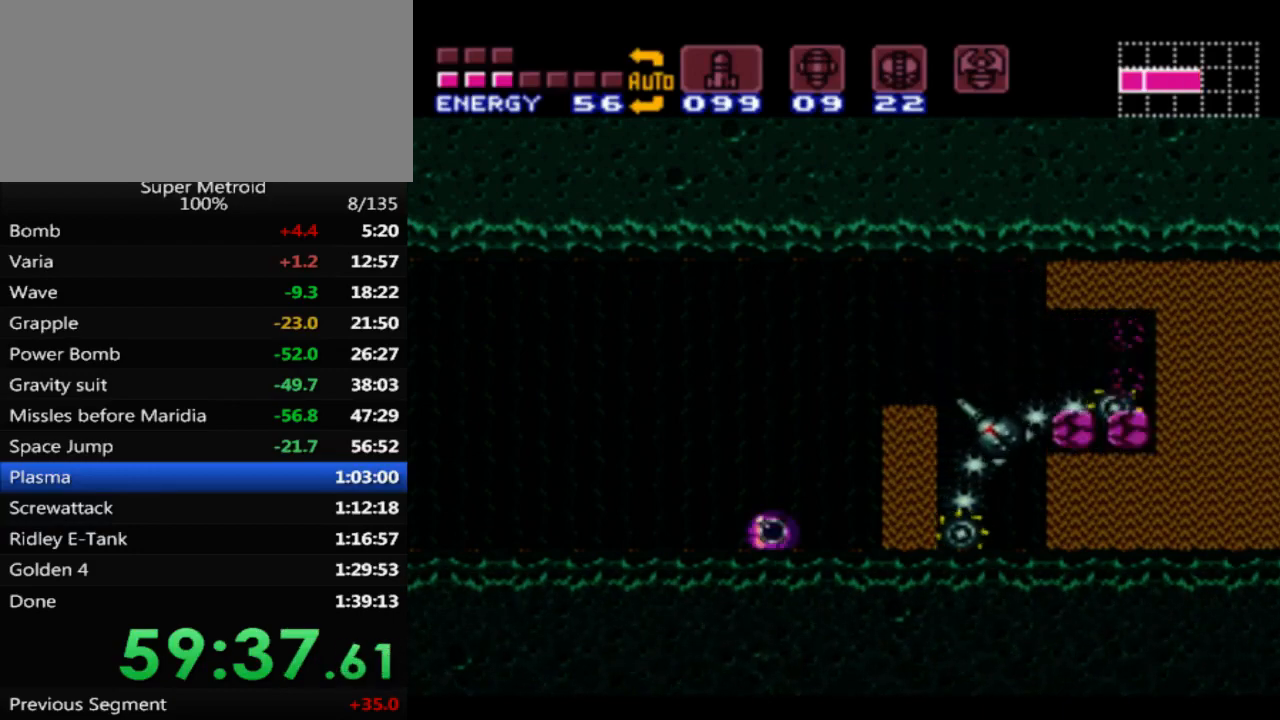
{"buttons": [], "events": [[233, "X", "down"], [417, "X", "up"]]}
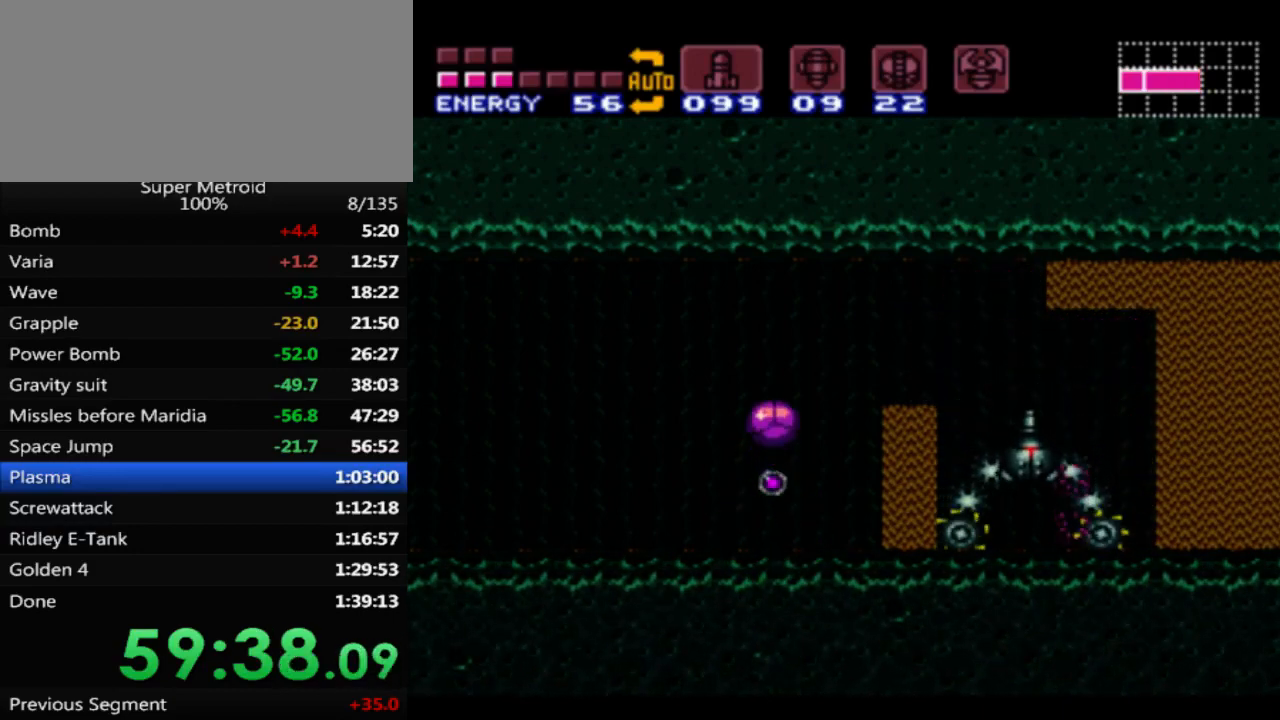
{"buttons": [], "events": [[300, "X", "down"], [467, "X", "up"]]}
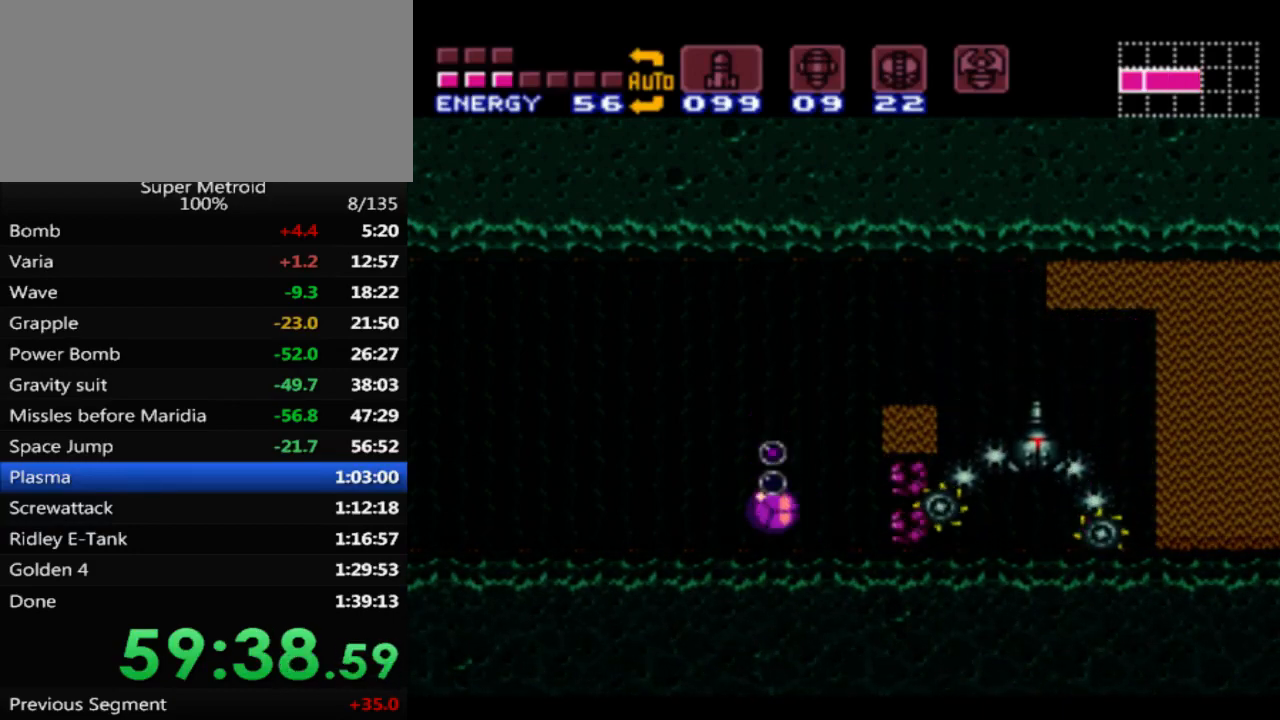
{"buttons": [], "events": [[217, "X", "down"], [367, "X", "up"]]}
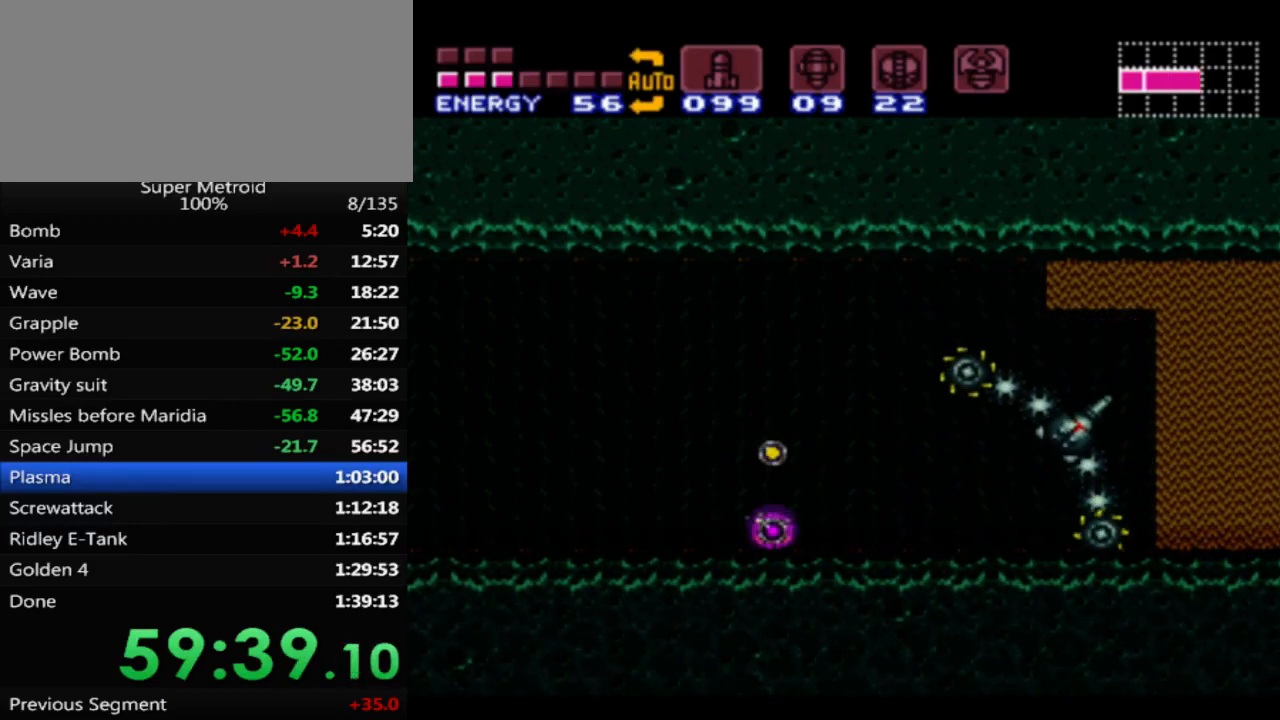
{"buttons": [], "events": []}
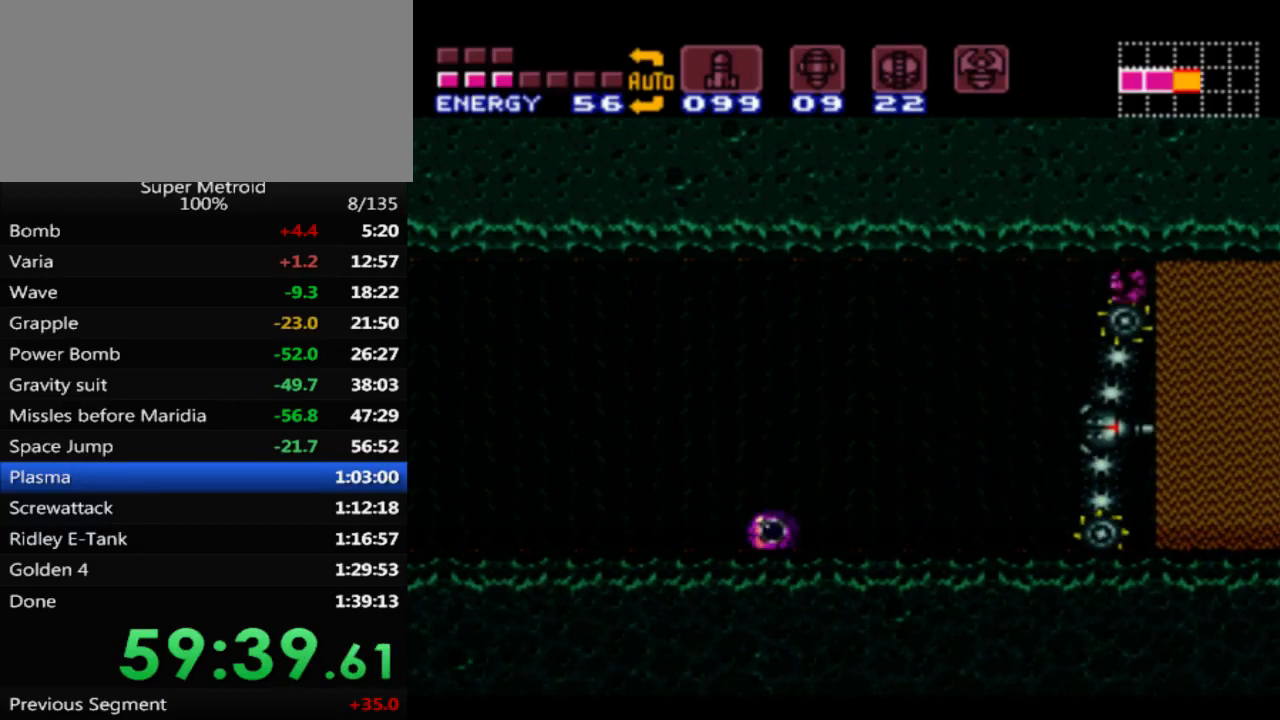
{"buttons": [], "events": [[17, "X", "down"], [217, "X", "up"]]}
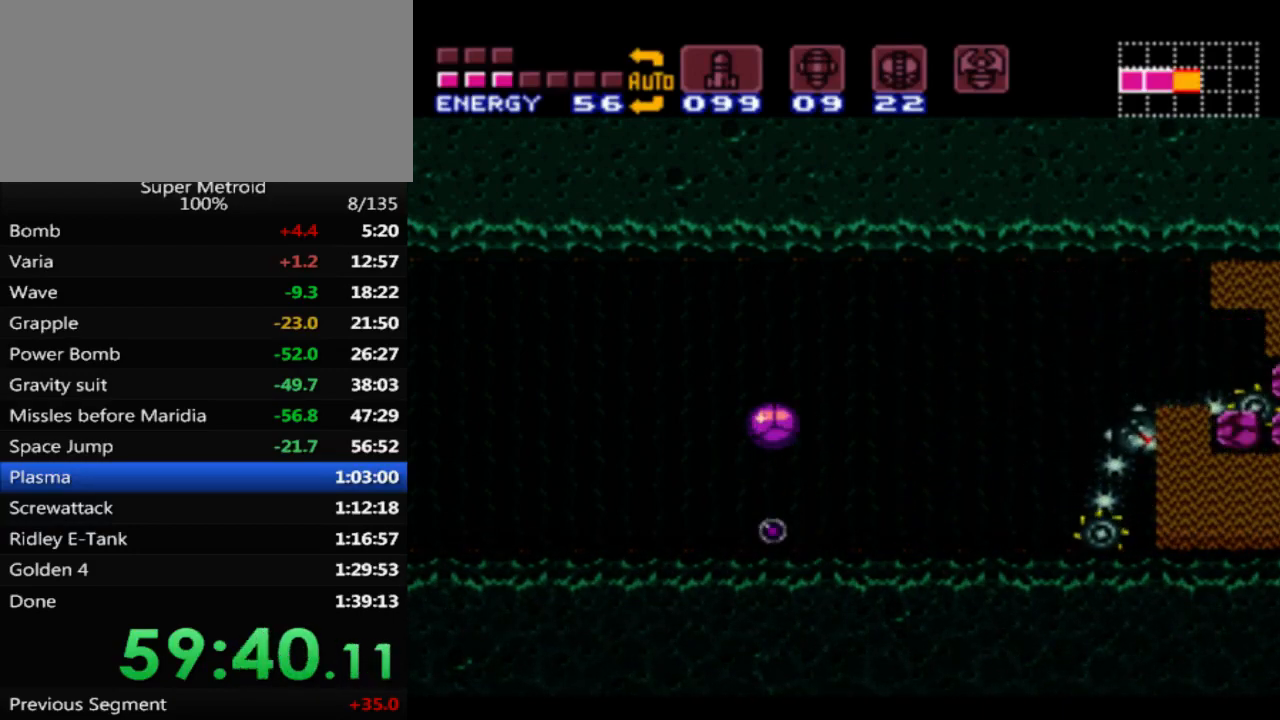
{"buttons": ["B", "DPAD_RIGHT"], "events": [[117, "DPAD_RIGHT", "down"], [233, "B", "down"], [233, "DPAD_UP", "down"], [350, "DPAD_RIGHT", "up"], [450, "DPAD_RIGHT", "down"], [500, "DPAD_UP", "up"]]}
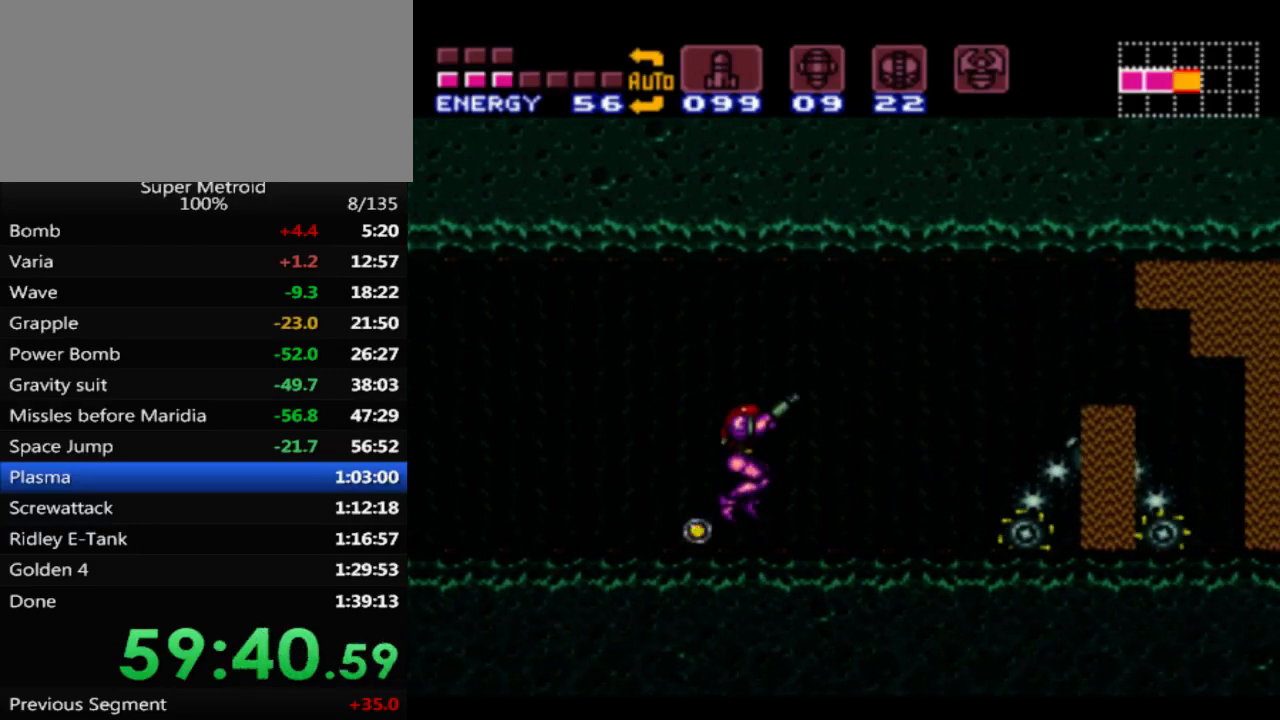
{"buttons": ["B"], "events": [[83, "DPAD_RIGHT", "up"], [350, "DPAD_RIGHT", "down"], [467, "DPAD_RIGHT", "up"]]}
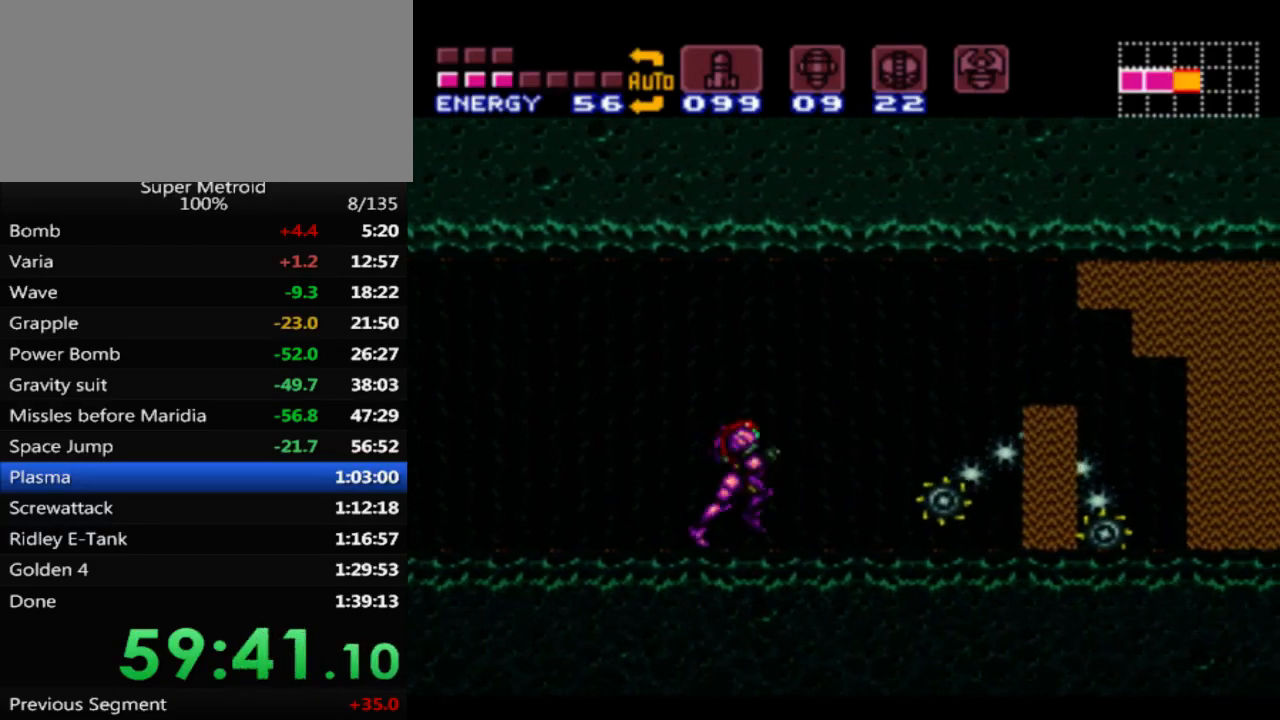
{"buttons": ["B"], "events": [[83, "DPAD_RIGHT", "down"], [167, "DPAD_RIGHT", "up"]]}
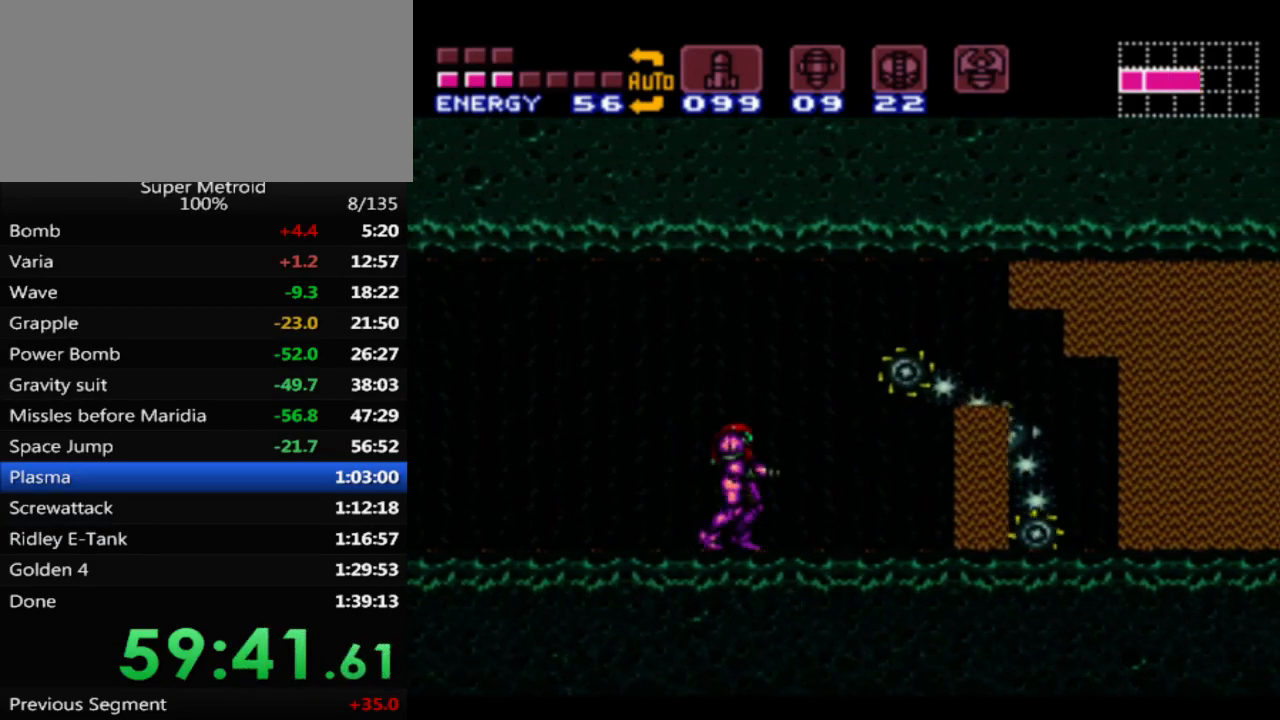
{"buttons": ["B"], "events": []}
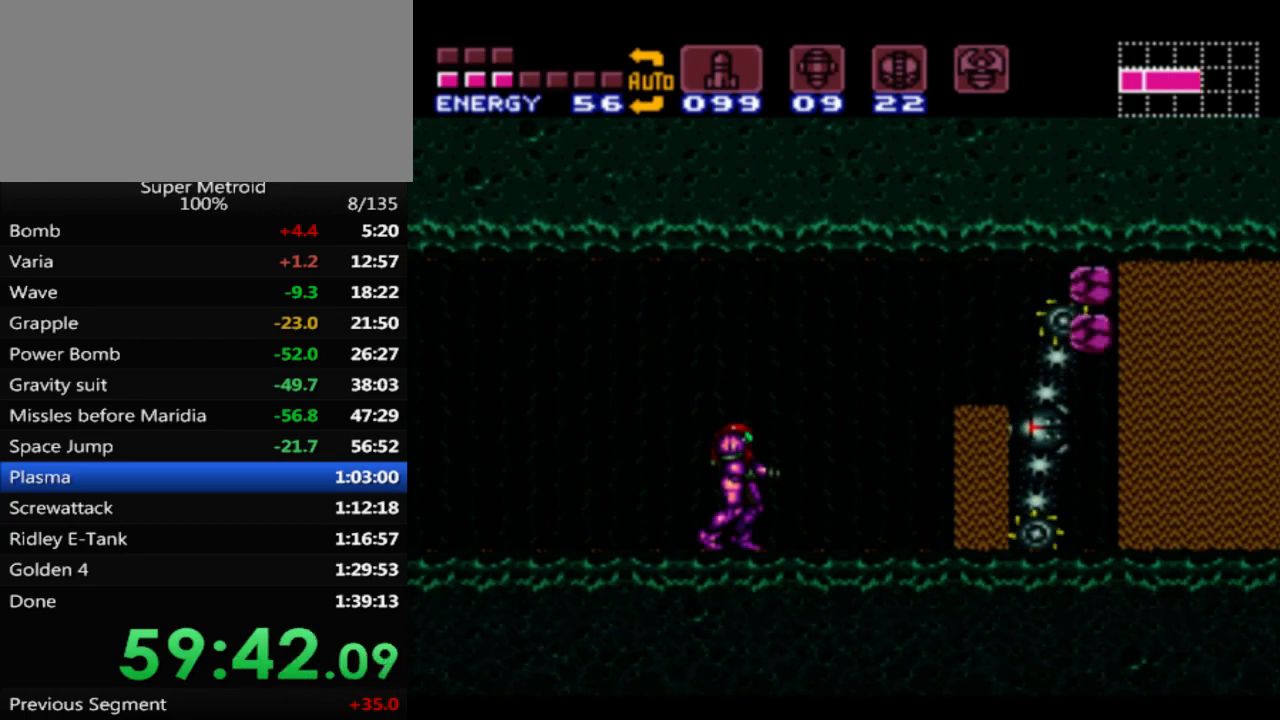
{"buttons": ["B", "DPAD_RIGHT"], "events": [[217, "DPAD_RIGHT", "down"]]}
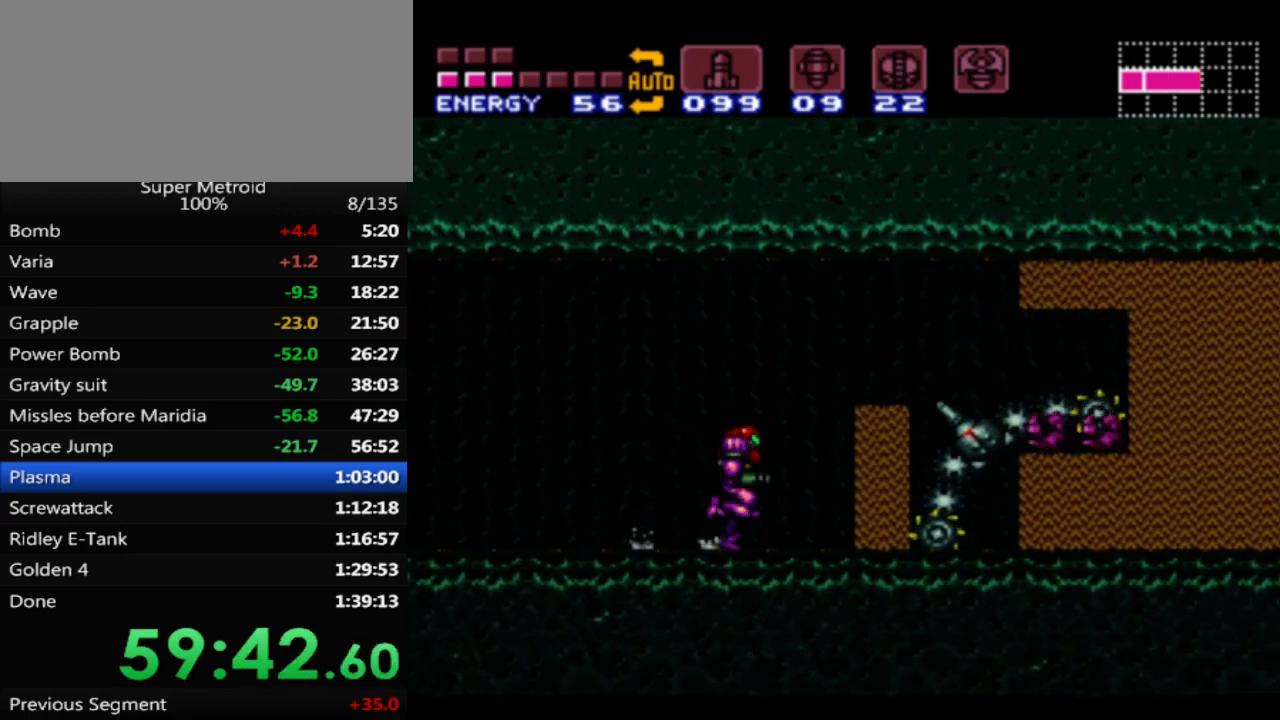
{"buttons": ["B", "DPAD_RIGHT"], "events": [[17, "A", "down"], [450, "A", "up"]]}
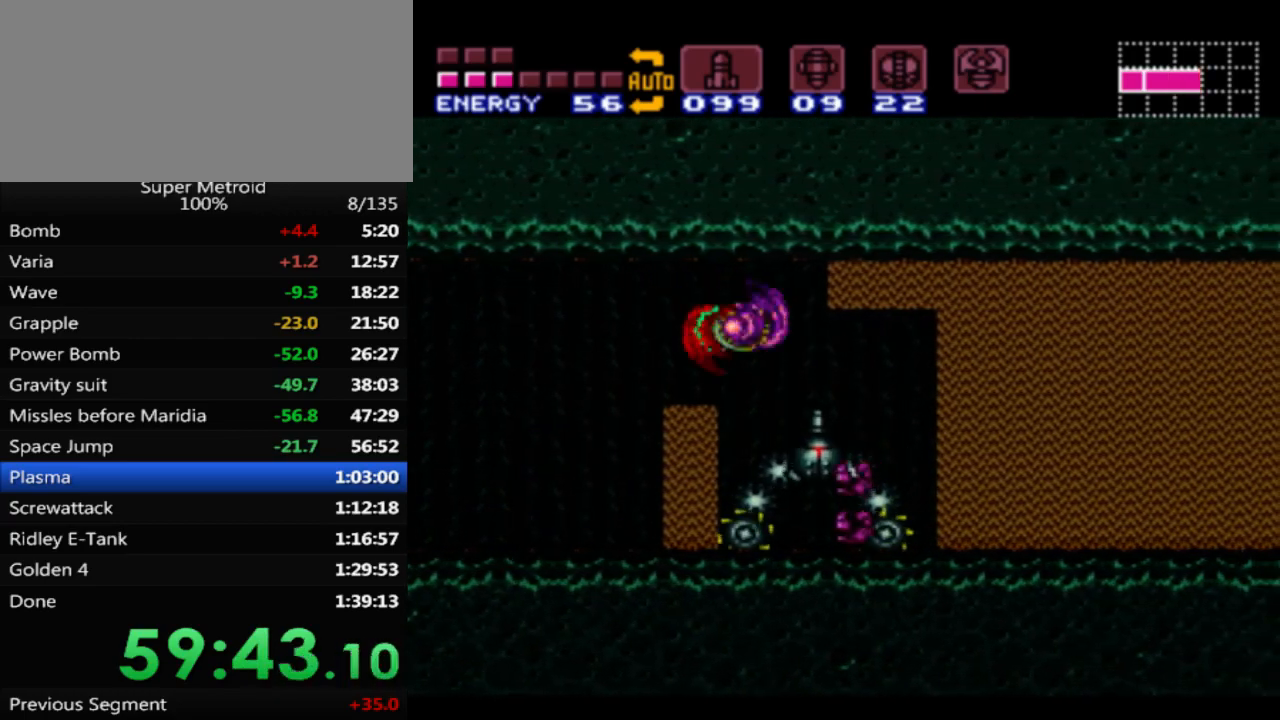
{"buttons": ["B", "DPAD_RIGHT"], "events": [[250, "A", "down"], [383, "A", "up"]]}
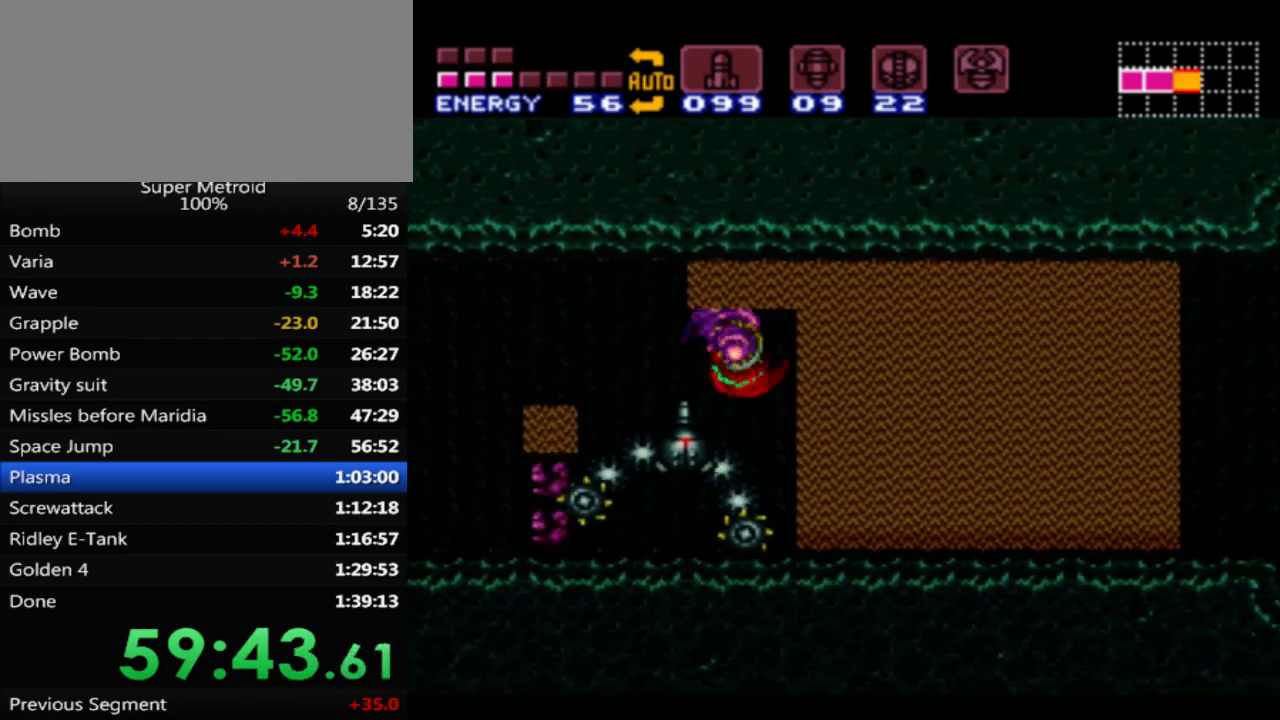
{"buttons": ["B", "DPAD_RIGHT"], "events": [[200, "A", "down"], [350, "A", "up"]]}